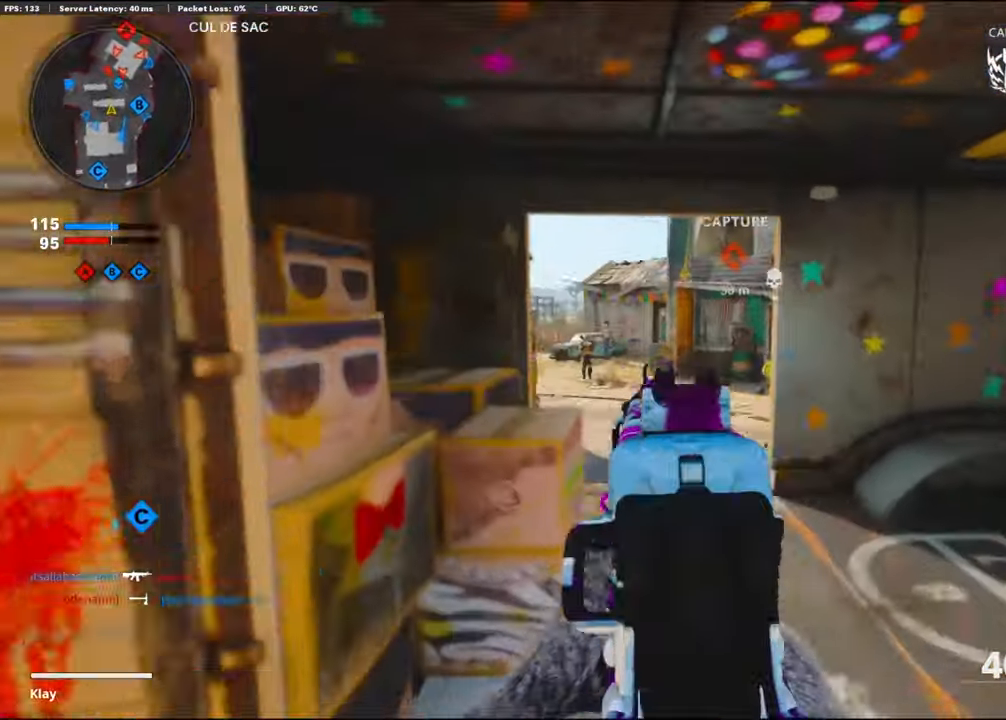
Gameplay with a controller (PlayStation layout); each line is a JSON object with the inputs held at the frame after it. "events" lists button and stick changes between this image and that frame as [ms after this image, input, new state], when the widget could be followed in between. Not read: TOUCHPAD.
{"buttons": ["L1", "R1"], "left_stick": "up-right", "right_stick": "down-left", "events": [[234, "R1", "down"], [267, "right_stick", "center"], [350, "right_stick", "down-right"], [384, "left_stick", "up-right"], [484, "right_stick", "down-left"]]}
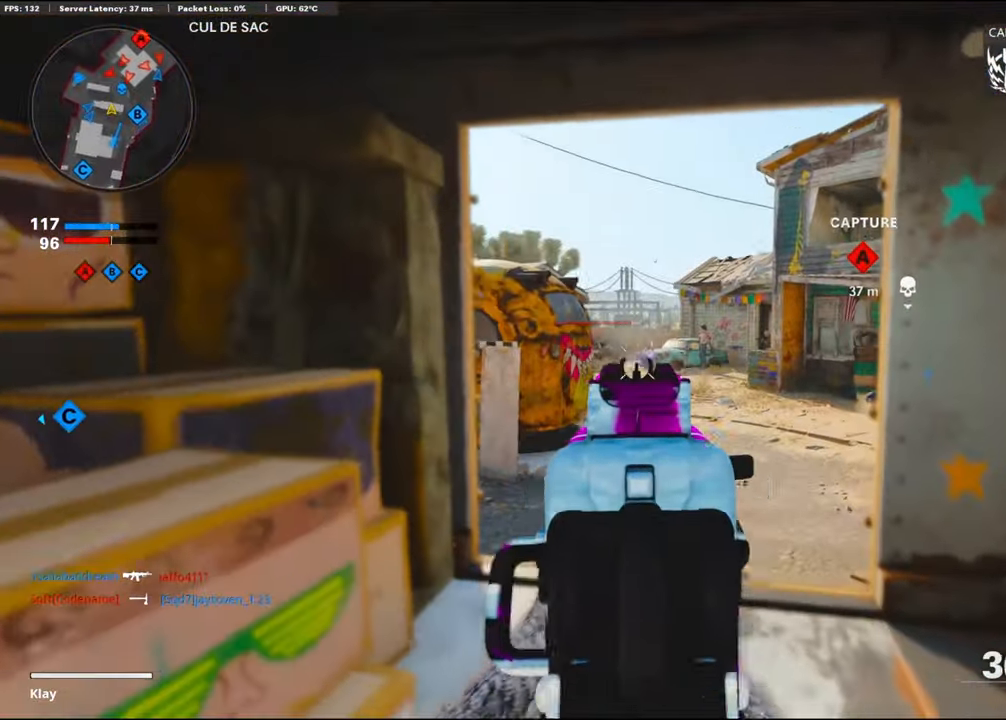
{"buttons": [], "left_stick": "up-right", "right_stick": "right", "events": [[34, "left_stick", "right"], [200, "right_stick", "center"], [250, "right_stick", "up-right"], [267, "L1", "up"], [350, "R1", "up"], [367, "right_stick", "right"], [417, "left_stick", "up-right"]]}
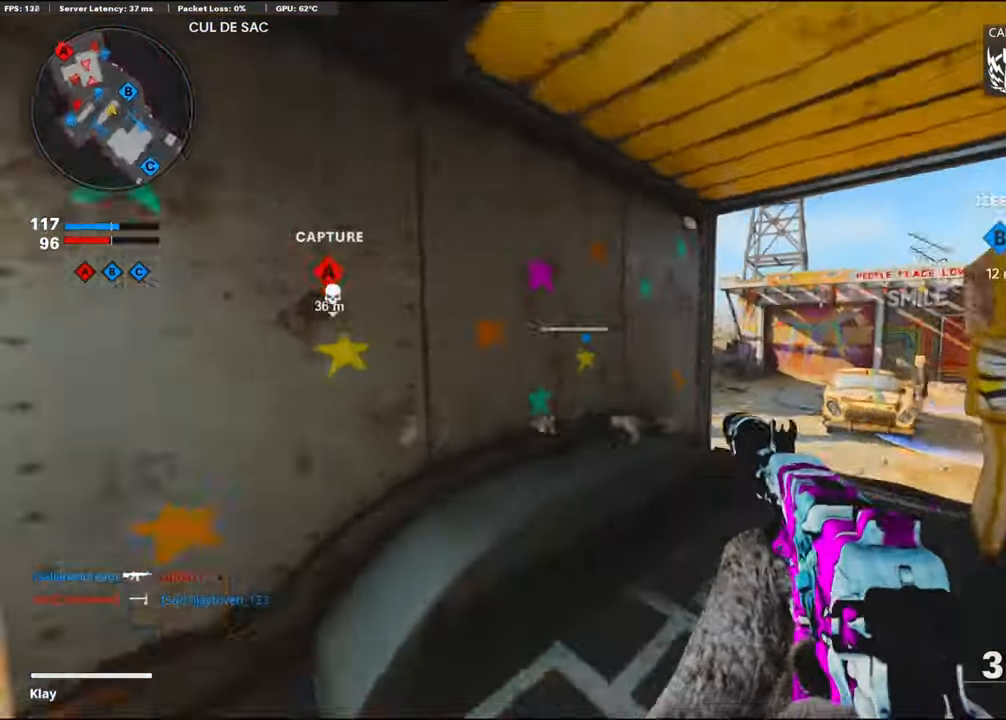
{"buttons": [], "left_stick": "up-right", "right_stick": "up-left", "events": [[84, "right_stick", "center"], [150, "right_stick", "left"], [334, "R3", "down"], [450, "right_stick", "up-left"], [467, "R3", "up"]]}
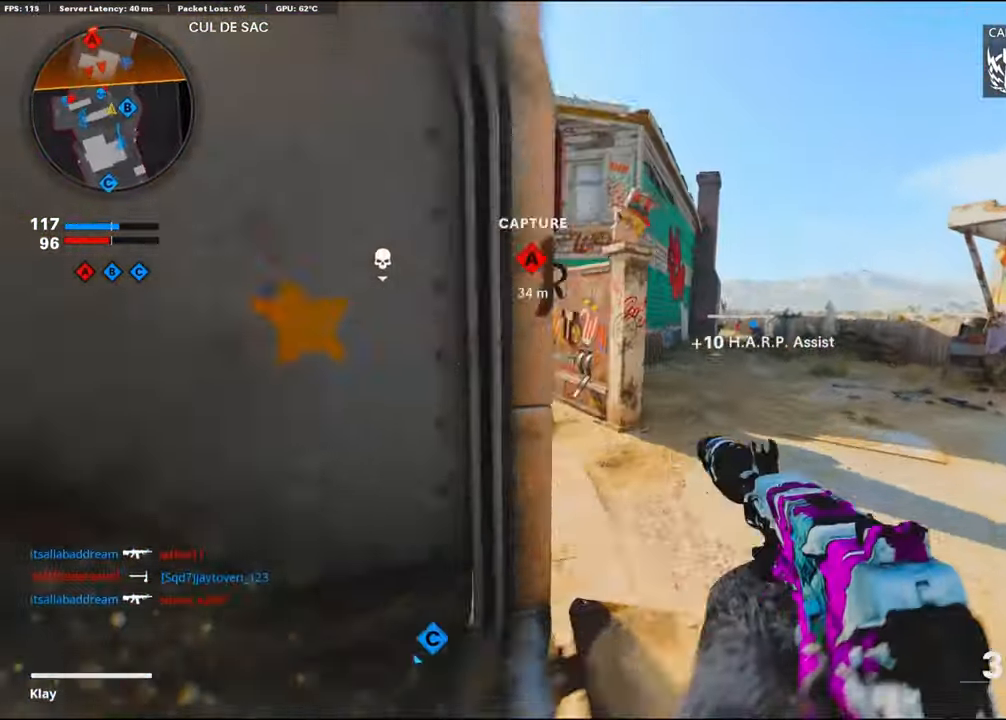
{"buttons": ["L1"], "left_stick": "up-right", "right_stick": "left", "events": [[234, "L1", "down"], [384, "right_stick", "left"]]}
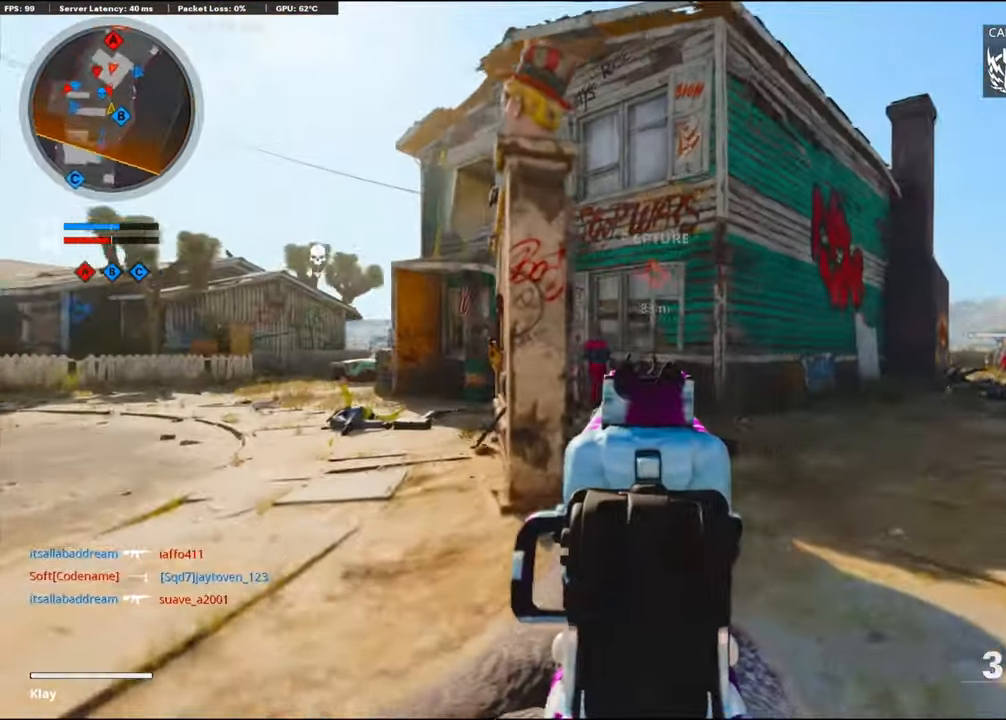
{"buttons": ["L1", "R1"], "left_stick": "up-right", "right_stick": "down-left", "events": [[184, "R1", "down"], [350, "right_stick", "down-left"]]}
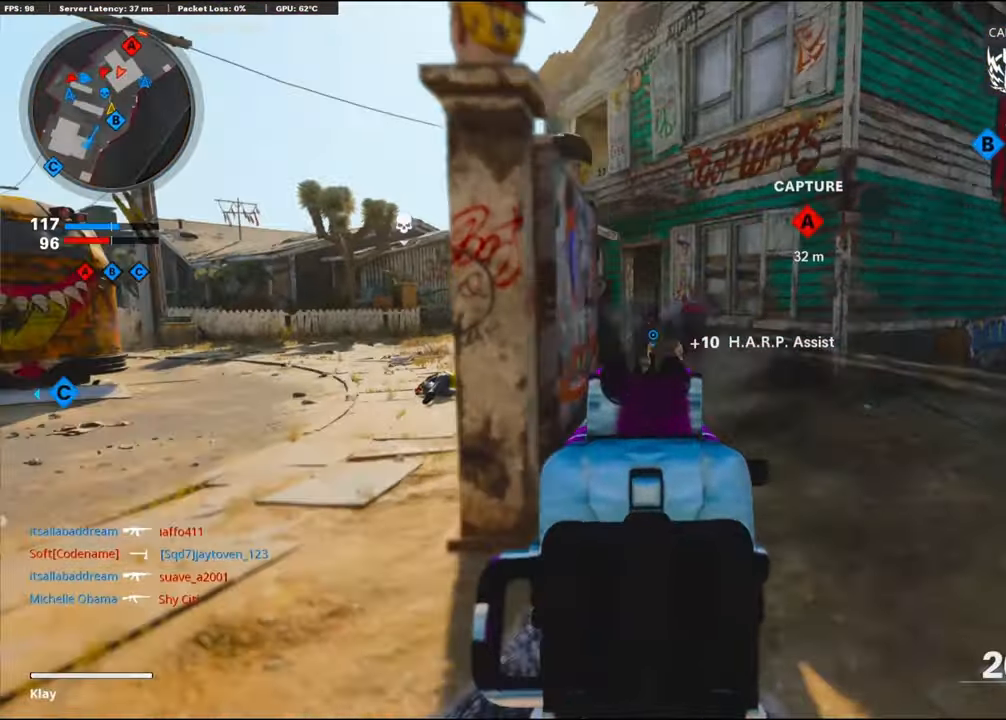
{"buttons": ["R1"], "left_stick": "up-right", "right_stick": "center", "events": [[67, "right_stick", "down-right"], [234, "CROSS", "down"], [300, "right_stick", "left"], [367, "CROSS", "up"], [450, "L1", "up"], [450, "right_stick", "center"]]}
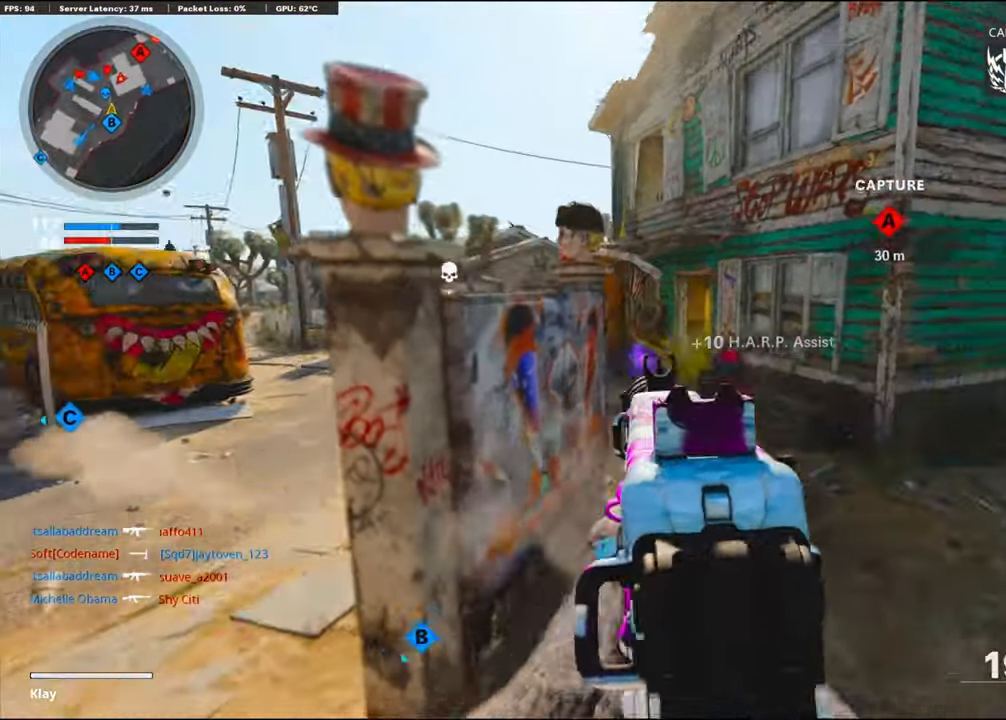
{"buttons": [], "left_stick": "up-right", "right_stick": "right", "events": [[17, "SQUARE", "down"], [84, "R1", "up"], [84, "SQUARE", "up"], [500, "right_stick", "right"]]}
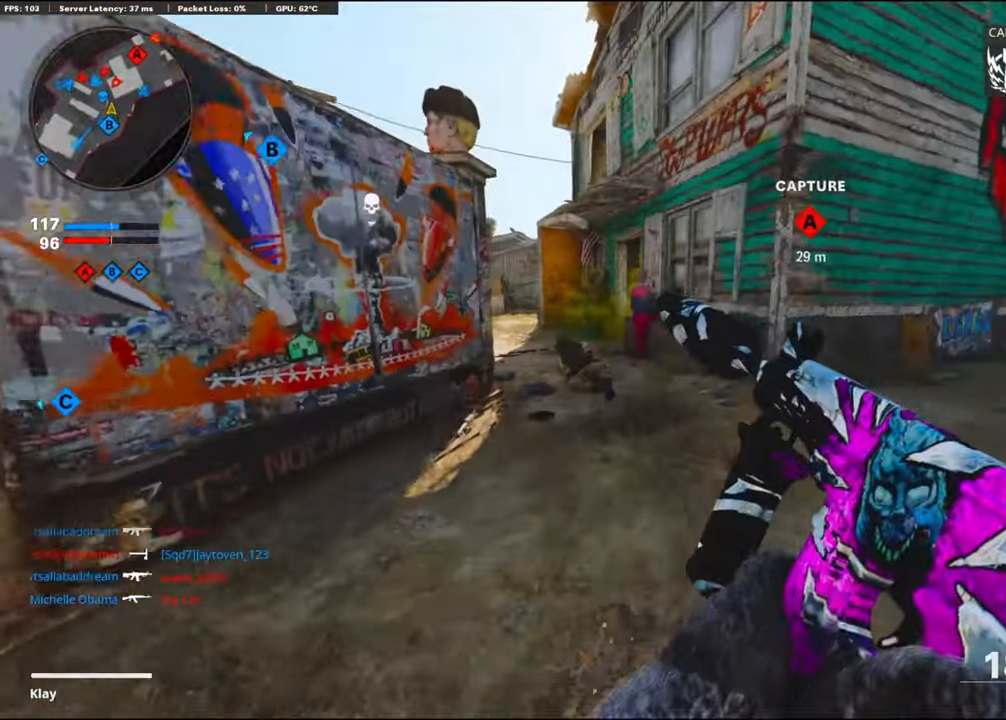
{"buttons": [], "left_stick": "up-right", "right_stick": "center", "events": [[183, "R3", "down"], [200, "right_stick", "left"], [400, "R3", "up"], [433, "right_stick", "center"]]}
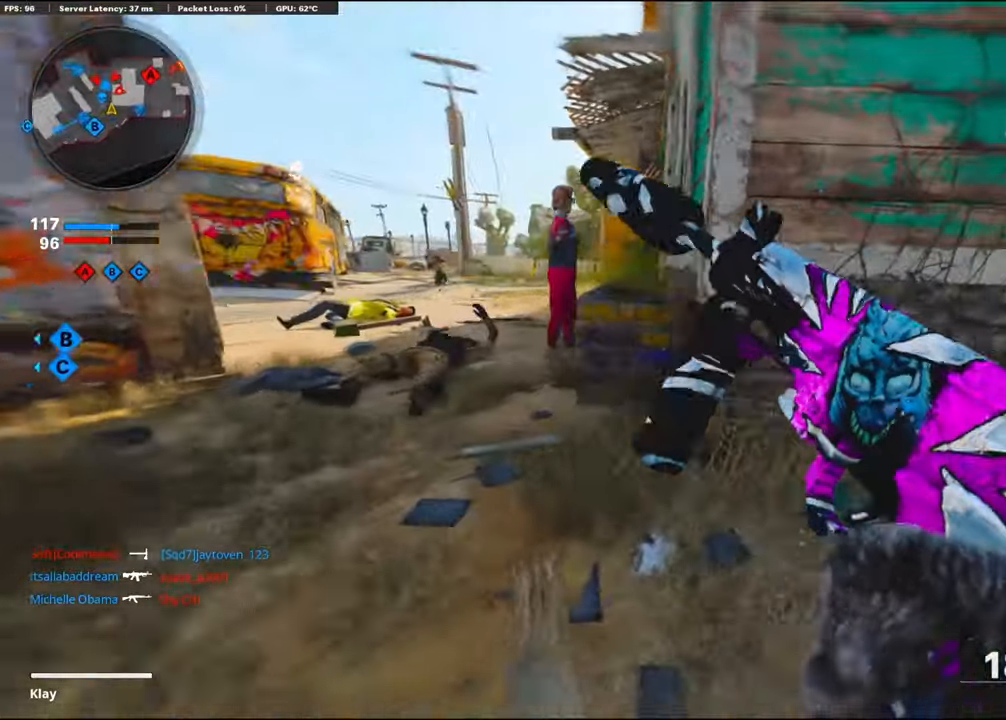
{"buttons": [], "left_stick": "left", "right_stick": "center", "events": [[316, "right_stick", "left"], [350, "left_stick", "up-left"], [416, "left_stick", "left"], [483, "right_stick", "center"]]}
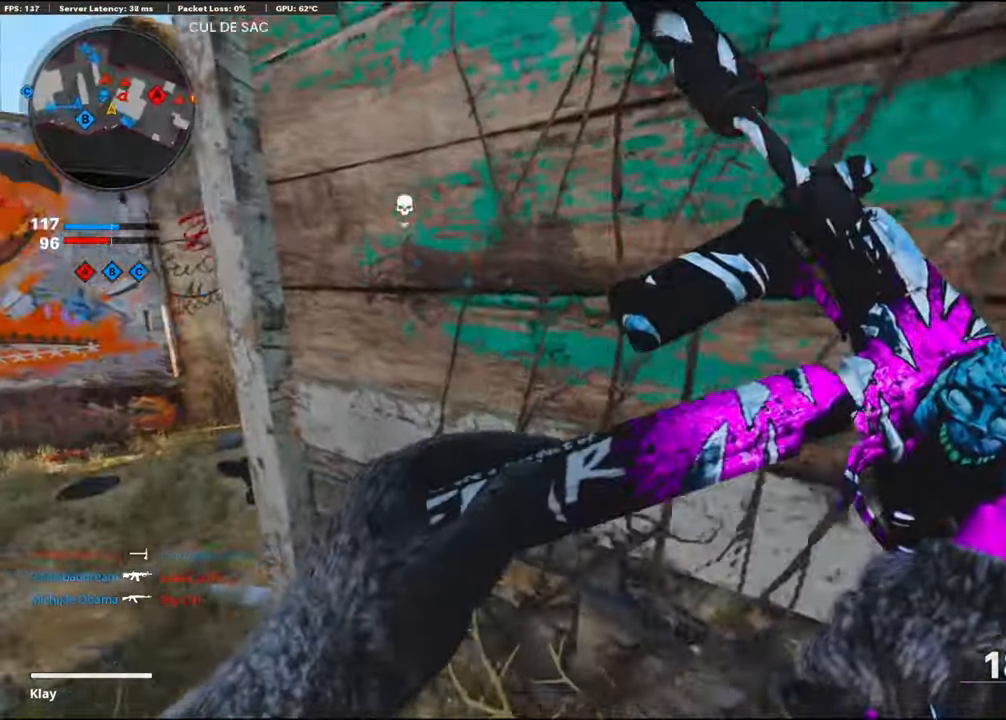
{"buttons": ["TRIANGLE"], "left_stick": "up", "right_stick": "center", "events": [[266, "left_stick", "up-left"], [400, "TRIANGLE", "down"], [500, "left_stick", "up"]]}
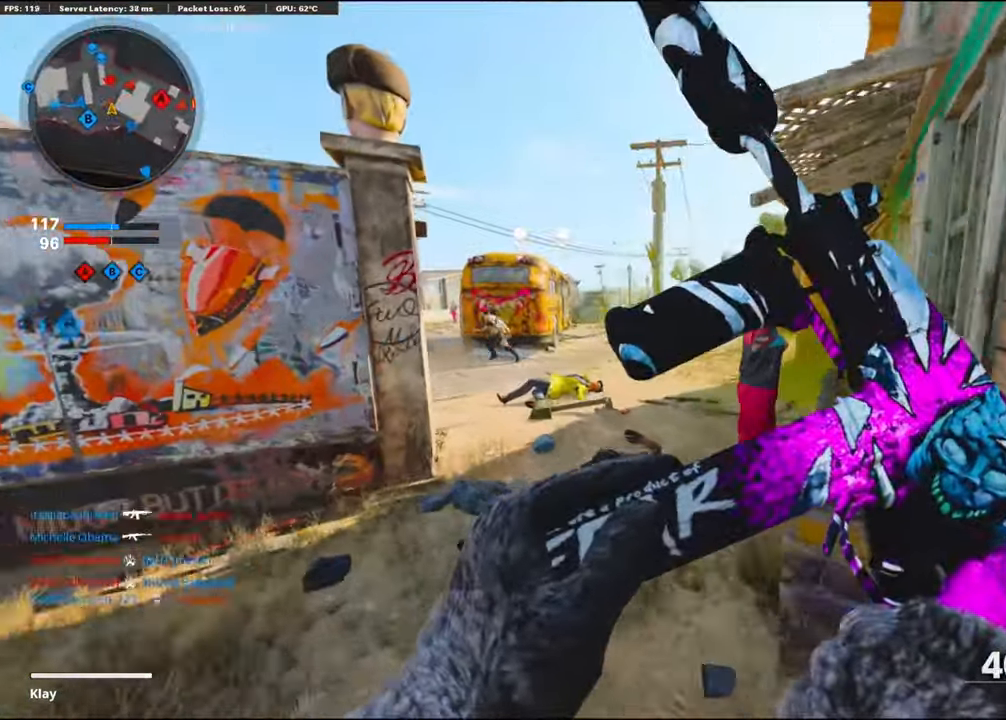
{"buttons": [], "left_stick": "up", "right_stick": "right", "events": [[83, "TRIANGLE", "up"], [216, "TRIANGLE", "down"], [266, "left_stick", "right"], [283, "TRIANGLE", "up"], [450, "left_stick", "up"], [483, "right_stick", "right"]]}
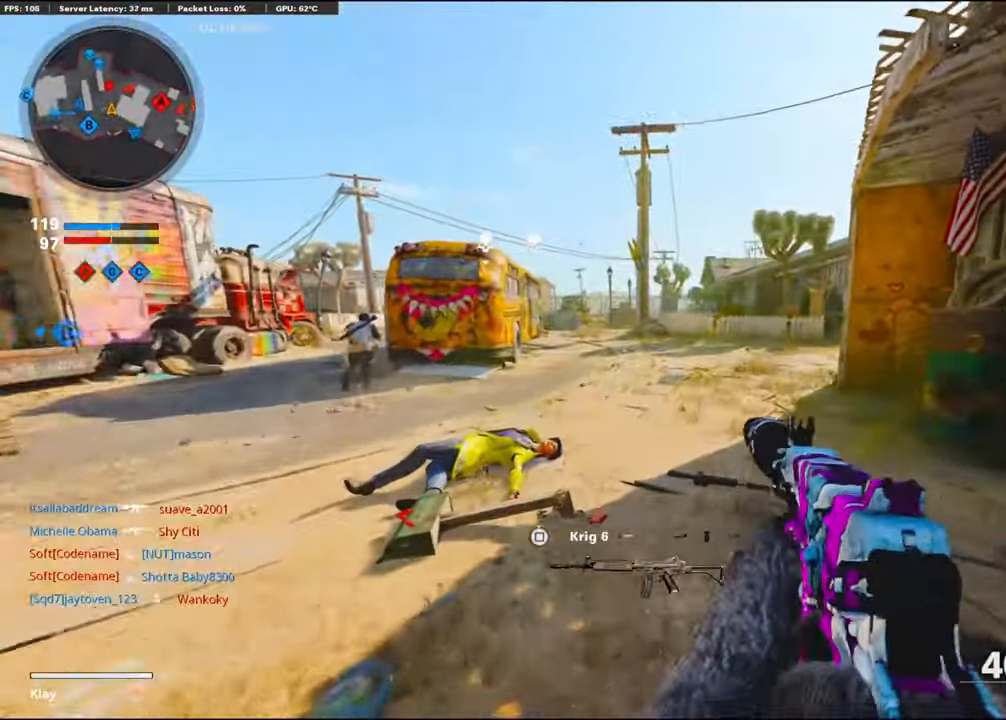
{"buttons": ["L1"], "left_stick": "up", "right_stick": "center", "events": [[33, "L3", "down"], [33, "left_stick", "up-left"], [200, "R3", "down"], [283, "L3", "up"], [300, "R3", "up"], [383, "L1", "down"], [400, "left_stick", "up"], [450, "right_stick", "center"]]}
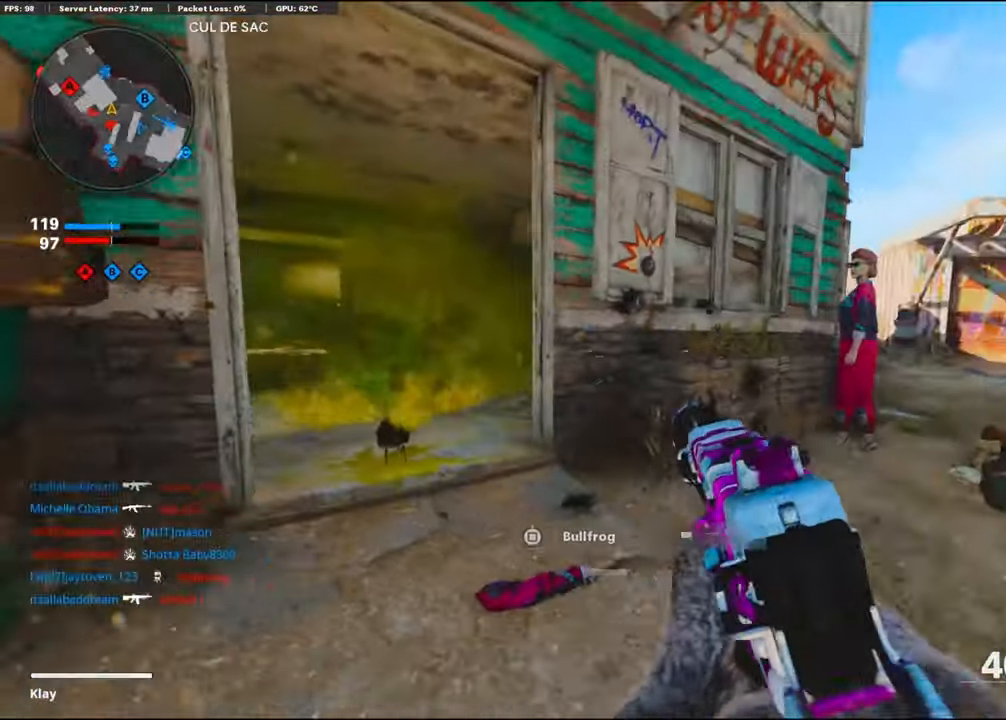
{"buttons": [], "left_stick": "up-left", "right_stick": "down", "events": [[16, "right_stick", "left"], [50, "L1", "up"], [83, "left_stick", "up-left"], [133, "right_stick", "center"], [216, "left_stick", "up"], [433, "right_stick", "down"], [500, "left_stick", "up-left"]]}
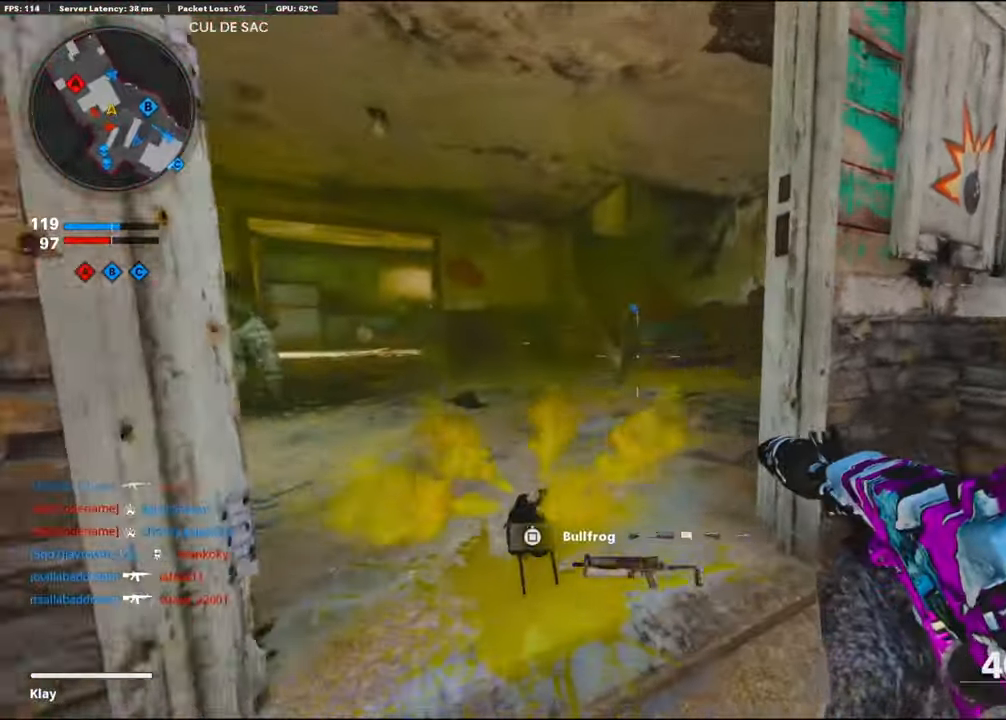
{"buttons": [], "left_stick": "up", "right_stick": "left", "events": [[33, "L3", "down"], [150, "right_stick", "right"], [166, "L3", "up"], [350, "right_stick", "left"], [383, "left_stick", "up"]]}
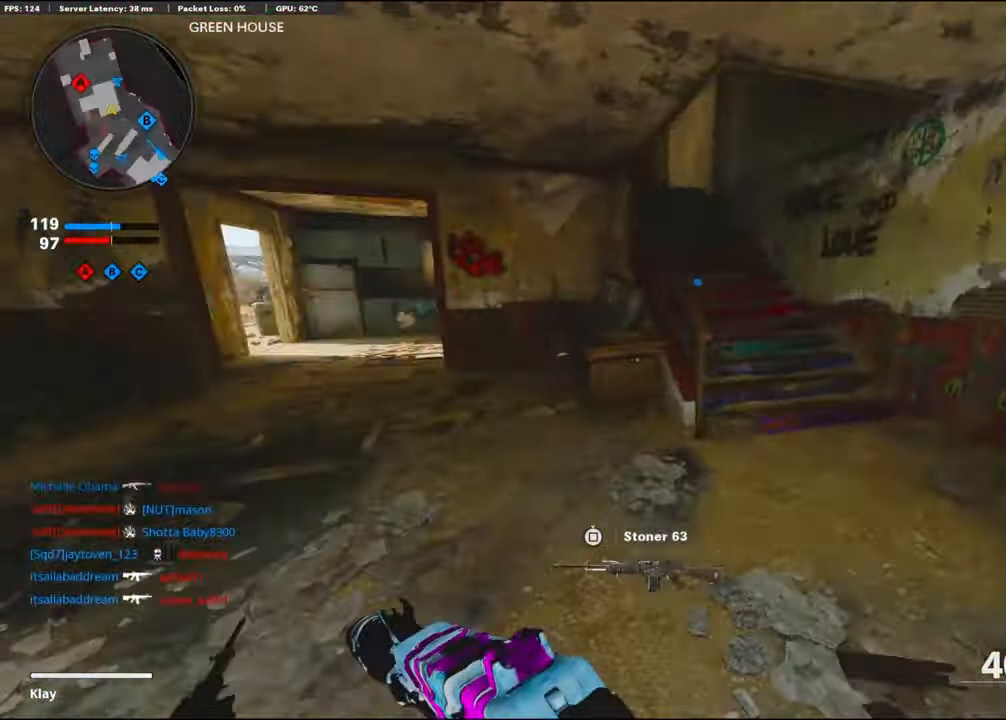
{"buttons": [], "left_stick": "up", "right_stick": "center", "events": [[16, "CROSS", "down"], [66, "left_stick", "right"], [183, "CROSS", "up"], [183, "right_stick", "center"], [266, "right_stick", "up-right"], [350, "left_stick", "up-right"], [450, "right_stick", "center"], [483, "left_stick", "up"]]}
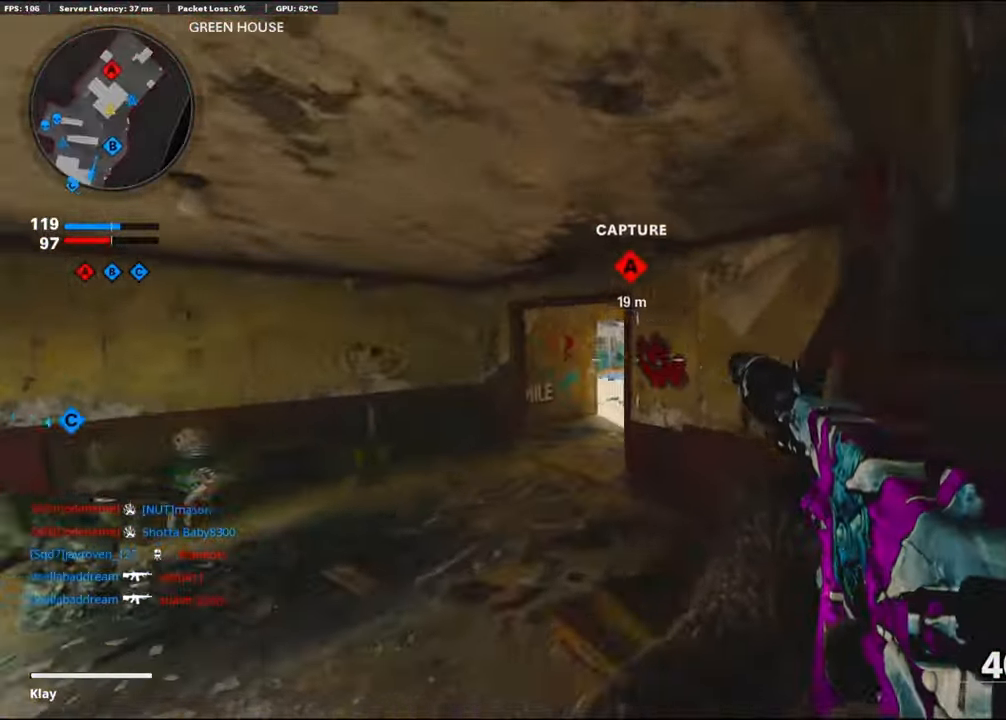
{"buttons": [], "left_stick": "up", "right_stick": "down-right", "events": [[66, "right_stick", "up-right"], [233, "right_stick", "center"], [483, "right_stick", "down-right"]]}
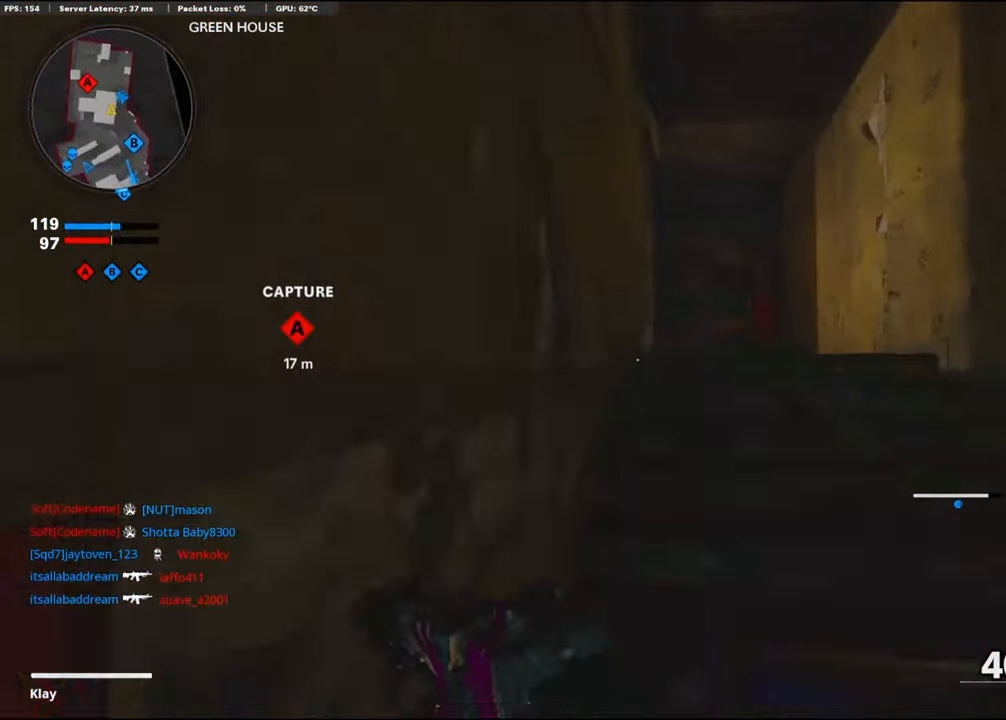
{"buttons": [], "left_stick": "up", "right_stick": "down", "events": [[116, "right_stick", "center"], [383, "right_stick", "down"]]}
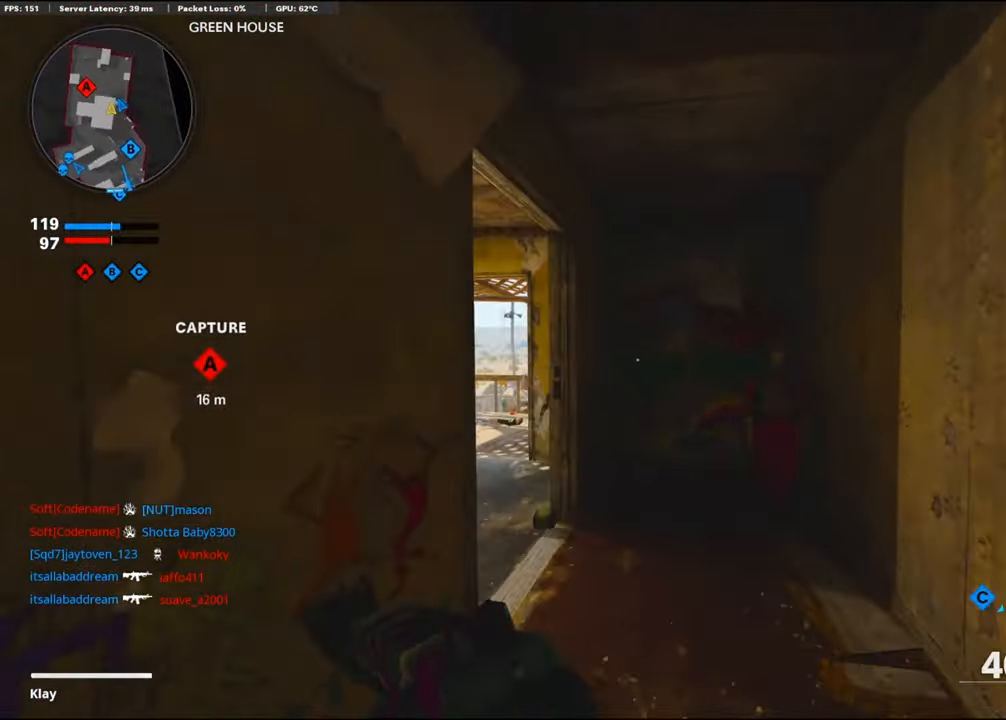
{"buttons": [], "left_stick": "up", "right_stick": "center", "events": [[16, "right_stick", "down-left"], [367, "right_stick", "center"]]}
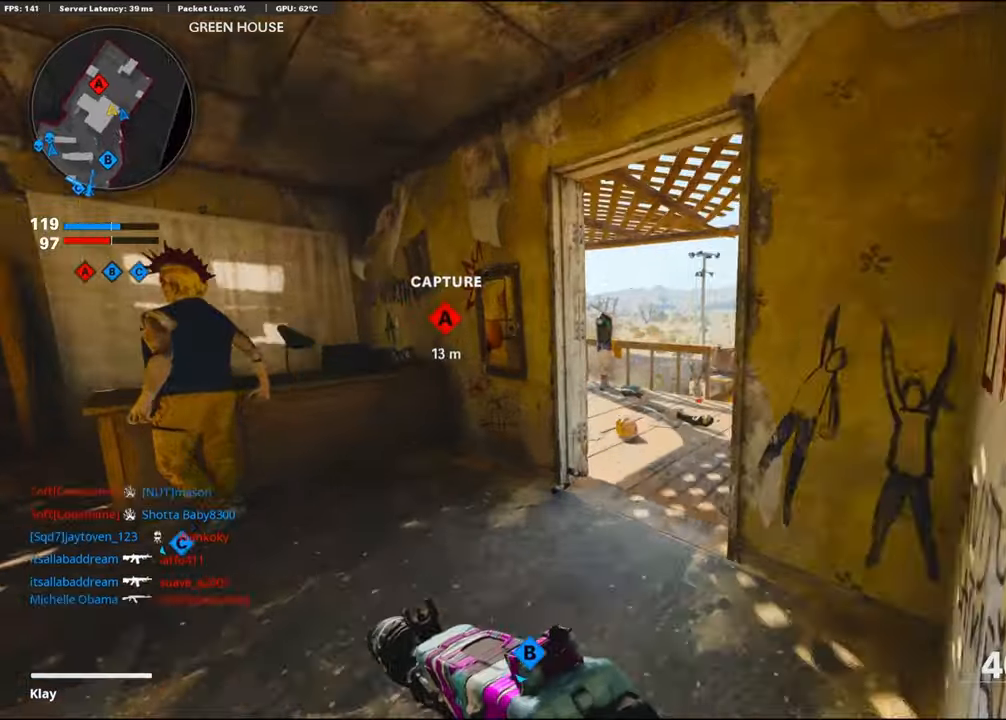
{"buttons": [], "left_stick": "up", "right_stick": "center", "events": []}
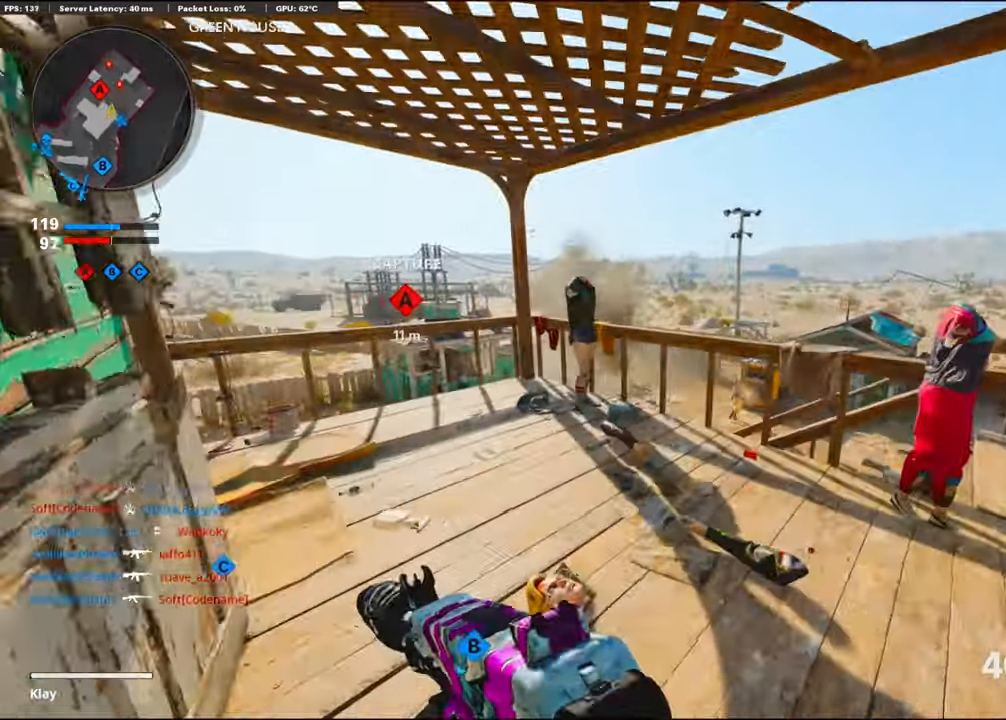
{"buttons": ["R3"], "left_stick": "up", "right_stick": "down-right", "events": [[83, "right_stick", "right"], [133, "CROSS", "down"], [200, "right_stick", "center"], [217, "R3", "down"], [267, "right_stick", "down"], [317, "CROSS", "up"], [417, "right_stick", "down-right"]]}
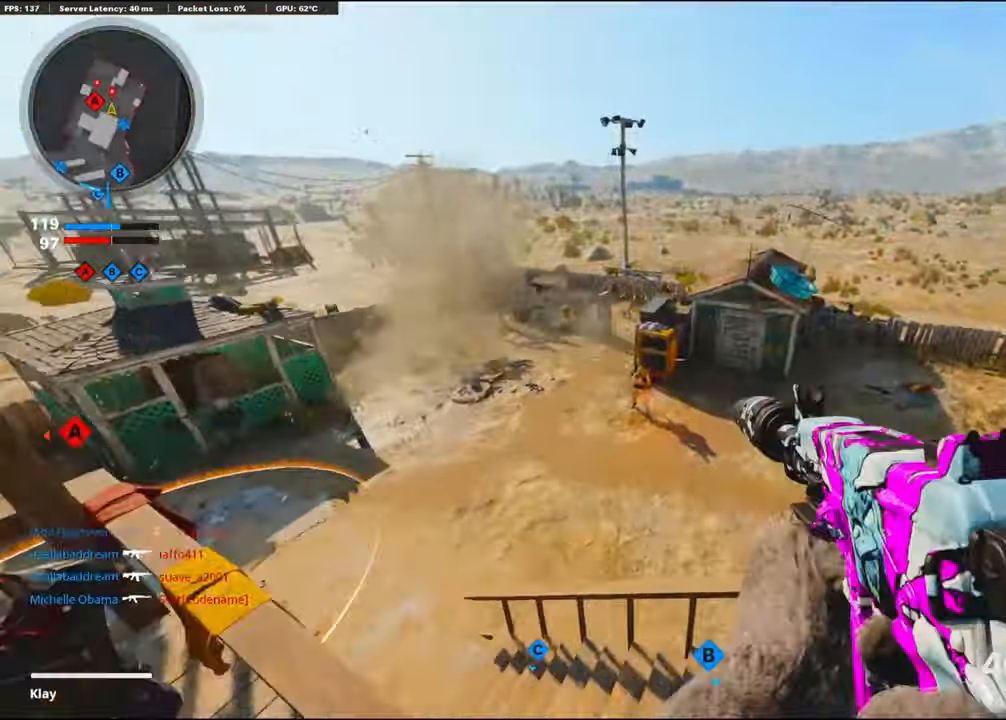
{"buttons": ["R1"], "left_stick": "up", "right_stick": "up", "events": [[67, "R3", "up"], [67, "right_stick", "down"], [250, "R1", "down"], [250, "right_stick", "center"], [350, "right_stick", "left"], [483, "right_stick", "up"]]}
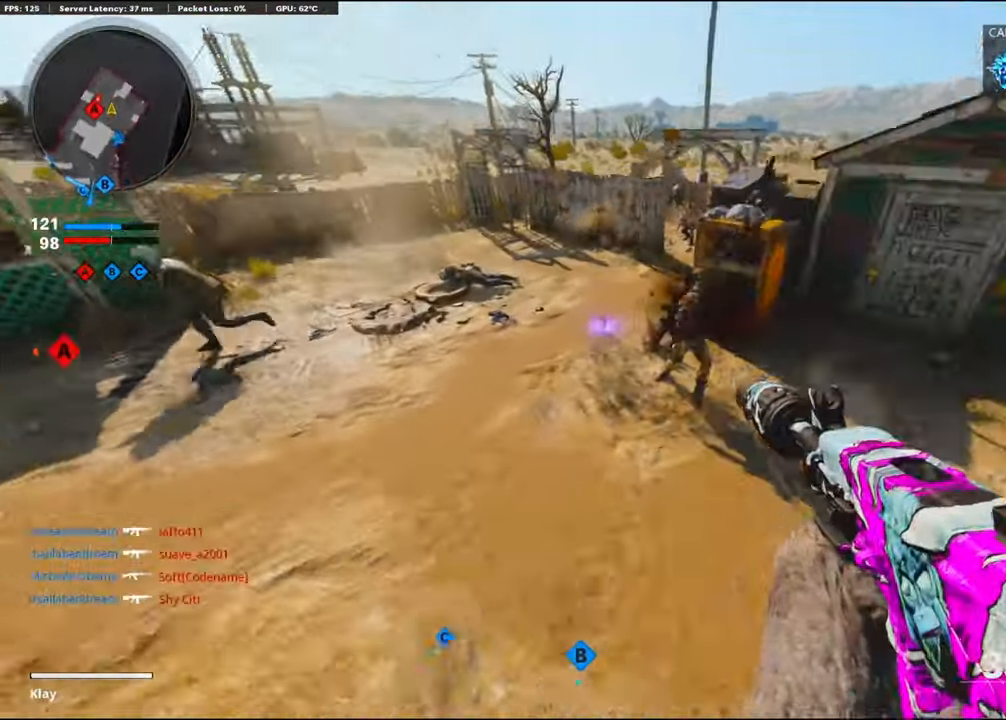
{"buttons": ["L3"], "left_stick": "up-left", "right_stick": "center", "events": [[167, "R1", "up"], [200, "right_stick", "left"], [267, "L3", "down"], [267, "right_stick", "center"], [350, "left_stick", "up-left"]]}
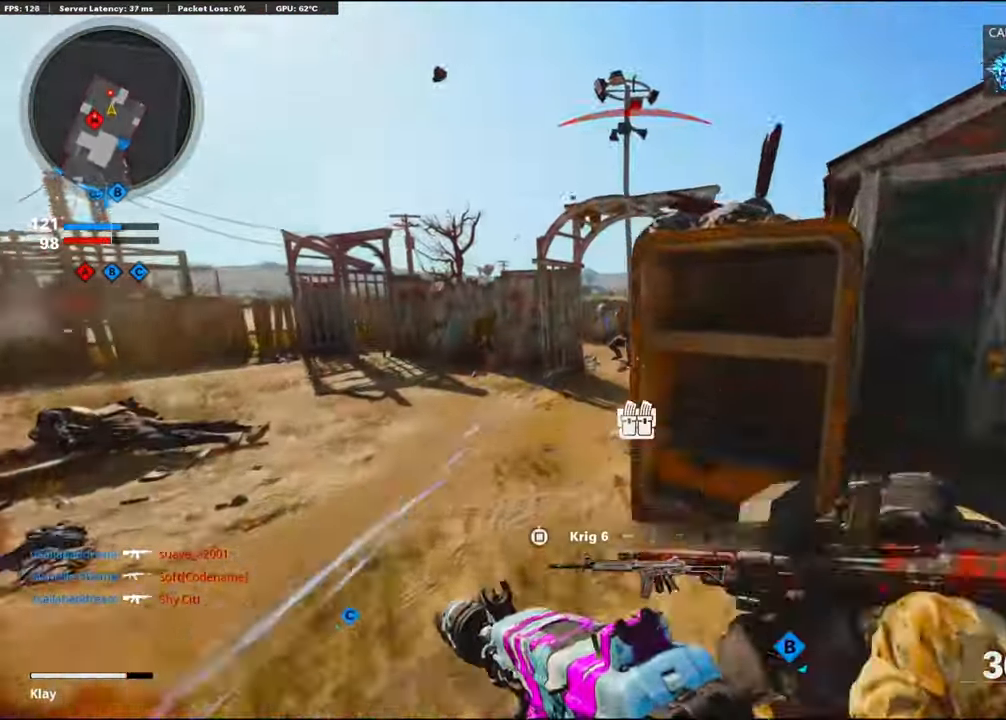
{"buttons": ["R1"], "left_stick": "up-left", "right_stick": "right", "events": [[50, "R3", "down"], [50, "right_stick", "up"], [217, "R3", "up"], [283, "R1", "down"], [300, "L3", "up"], [450, "right_stick", "right"]]}
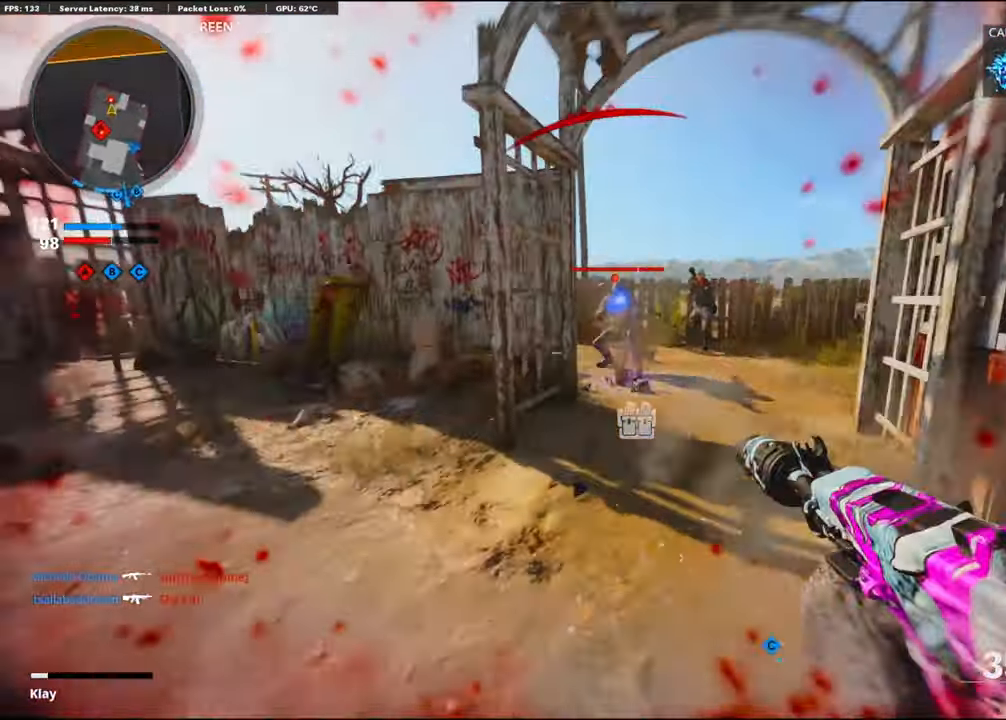
{"buttons": ["R1"], "left_stick": "up-left", "right_stick": "center", "events": [[17, "right_stick", "center"], [267, "right_stick", "up"], [333, "right_stick", "center"]]}
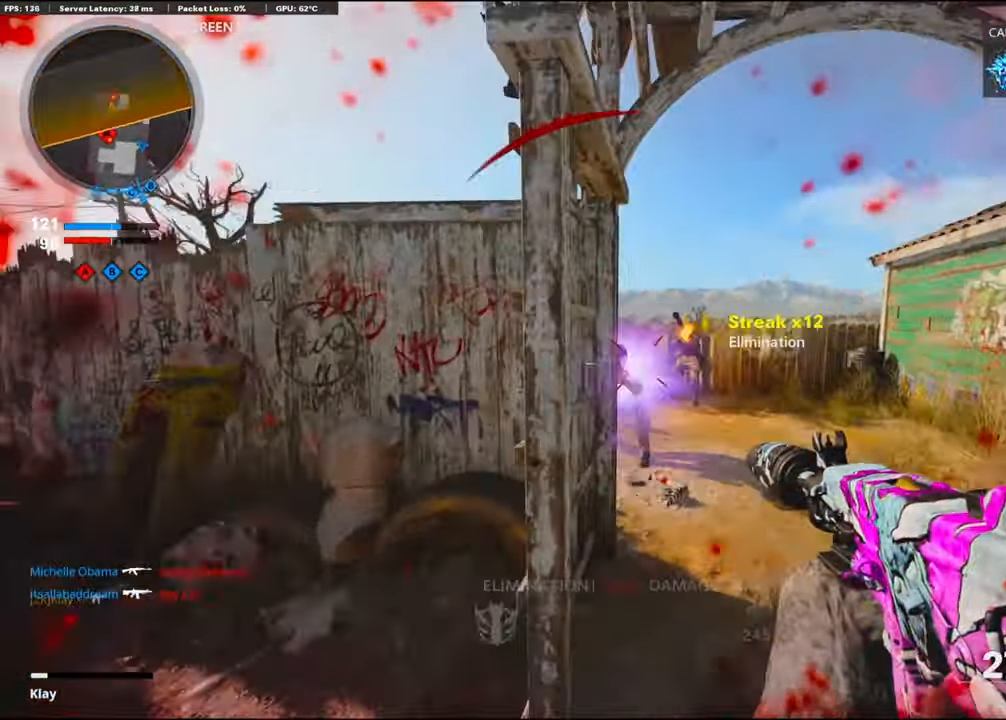
{"buttons": ["R1"], "left_stick": "up-left", "right_stick": "right", "events": [[83, "right_stick", "down"], [217, "right_stick", "center"], [333, "right_stick", "right"]]}
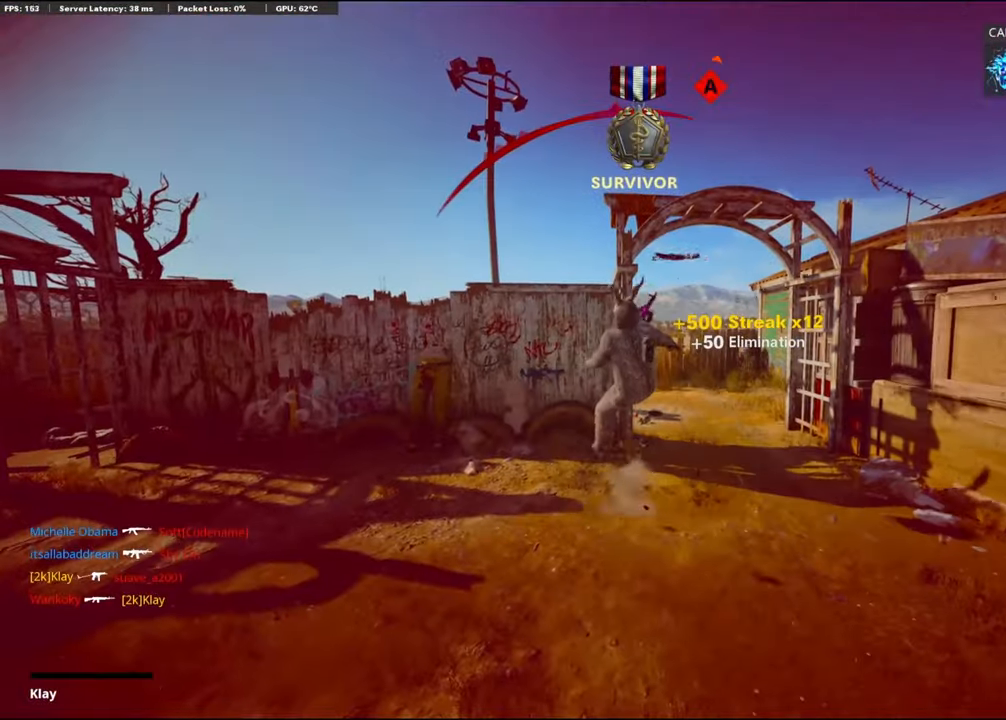
{"buttons": [], "left_stick": "center", "right_stick": "center", "events": [[133, "left_stick", "center"], [150, "R1", "up"], [217, "right_stick", "center"]]}
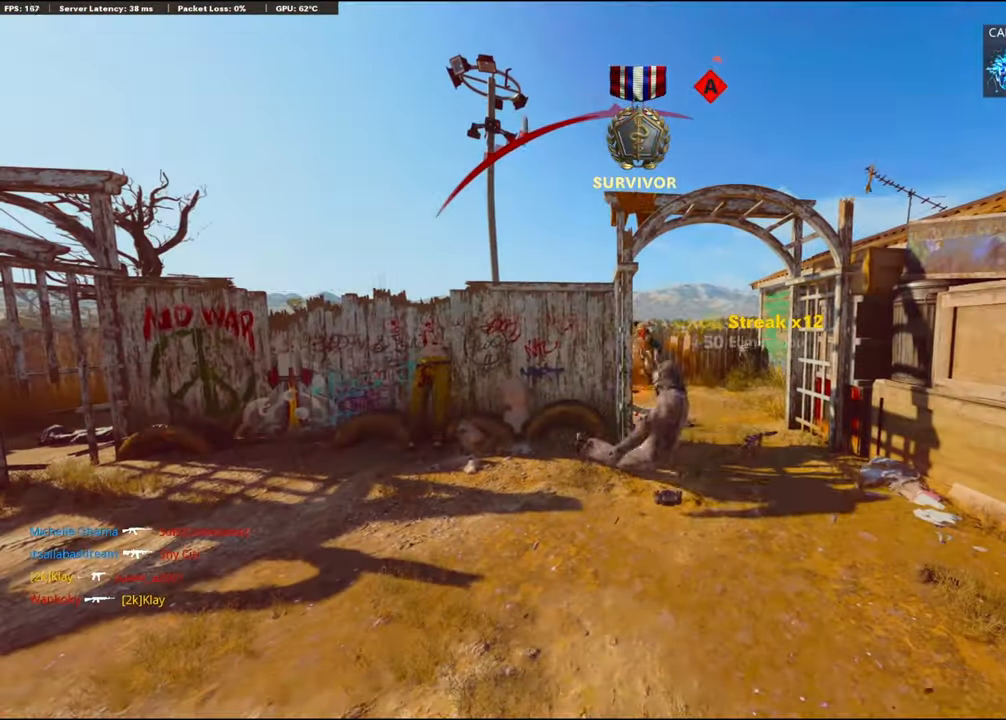
{"buttons": [], "left_stick": "center", "right_stick": "center", "events": []}
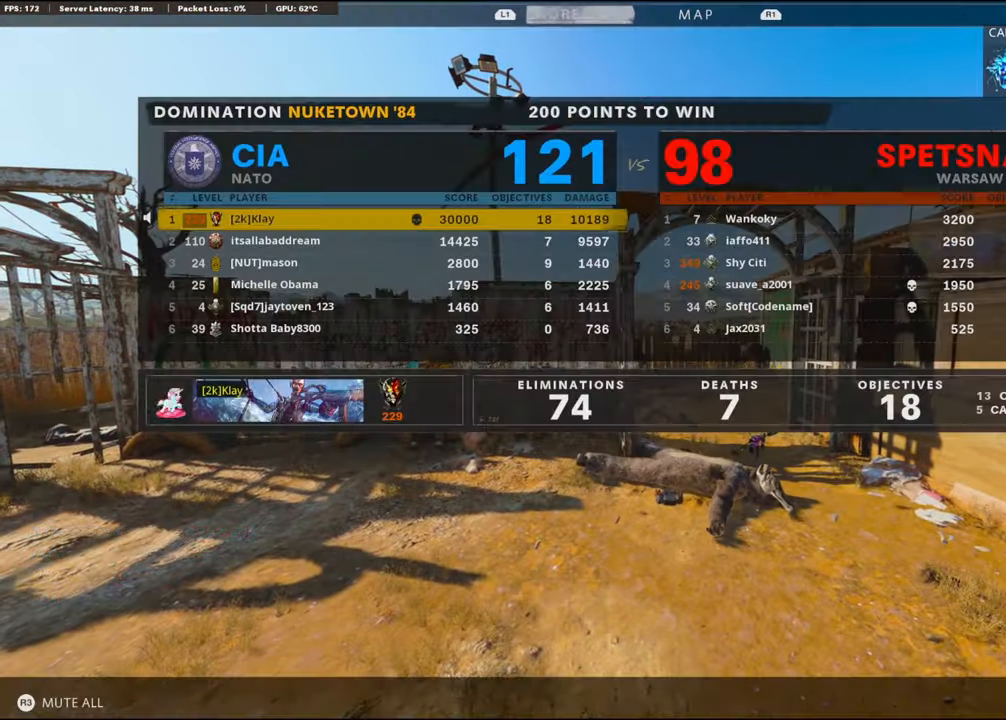
{"buttons": [], "left_stick": "center", "right_stick": "center", "events": [[350, "SQUARE", "down"], [384, "CROSS", "down"], [450, "CROSS", "up"], [450, "SQUARE", "up"]]}
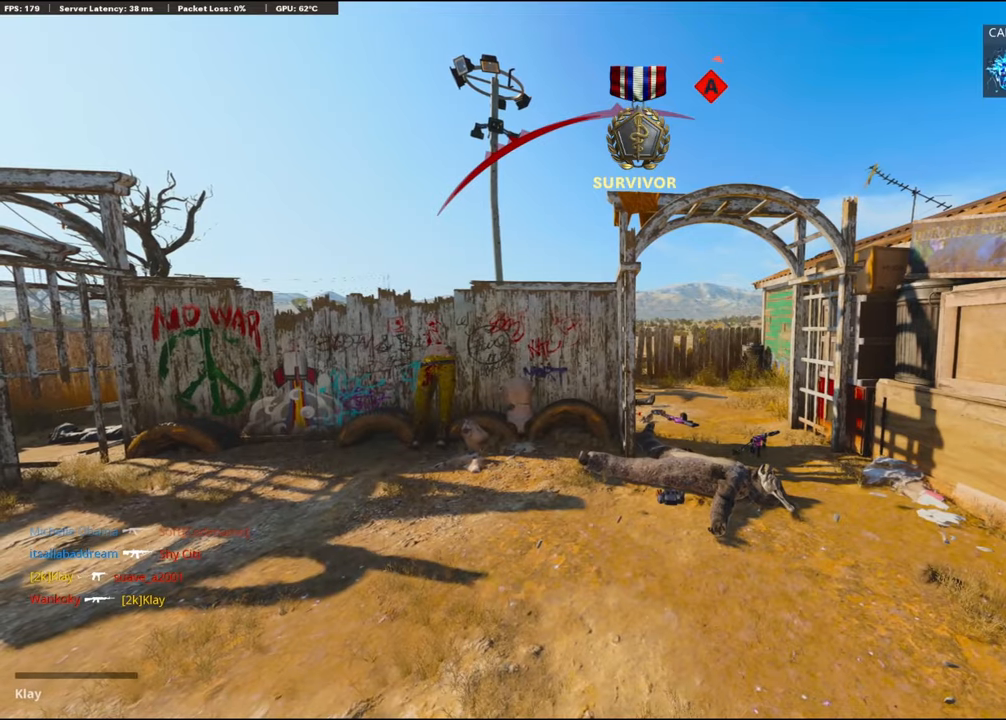
{"buttons": ["L3"], "left_stick": "up", "right_stick": "center", "events": [[34, "SQUARE", "down"], [67, "CROSS", "down"], [134, "SQUARE", "up"], [134, "left_stick", "up"], [150, "CROSS", "up"], [184, "CROSS", "down"], [217, "SQUARE", "down"], [334, "CROSS", "up"], [334, "SQUARE", "up"], [417, "CROSS", "down"], [417, "SQUARE", "down"], [434, "L3", "down"], [500, "CROSS", "up"], [500, "SQUARE", "up"]]}
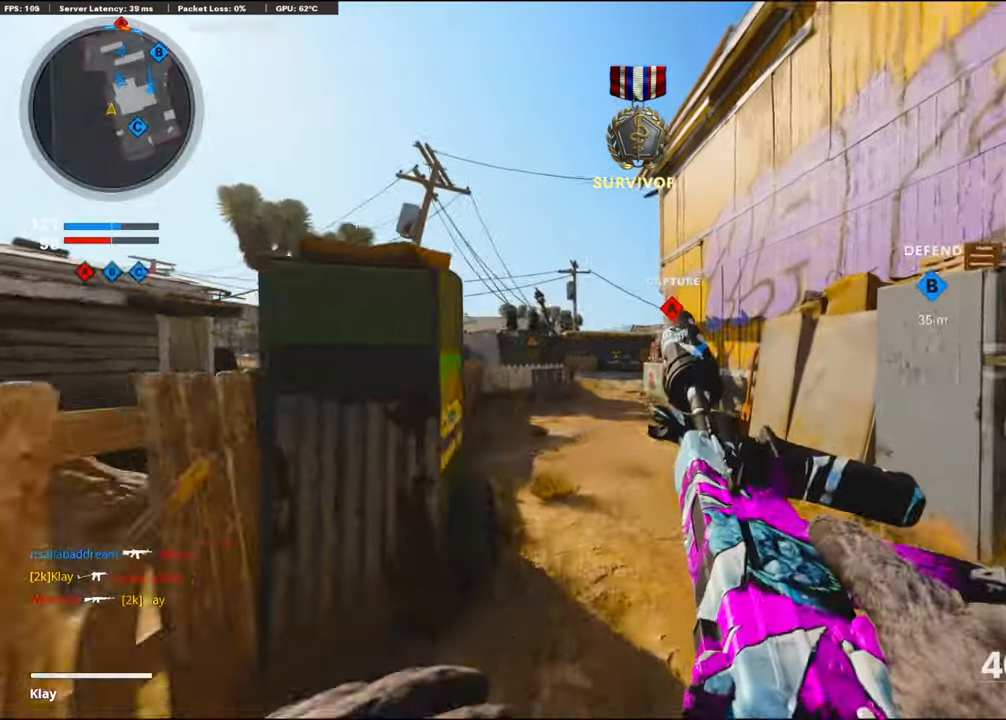
{"buttons": [], "left_stick": "up", "right_stick": "center", "events": [[67, "L3", "up"], [84, "TRIANGLE", "down"], [184, "TRIANGLE", "up"], [234, "TRIANGLE", "down"], [317, "TRIANGLE", "up"]]}